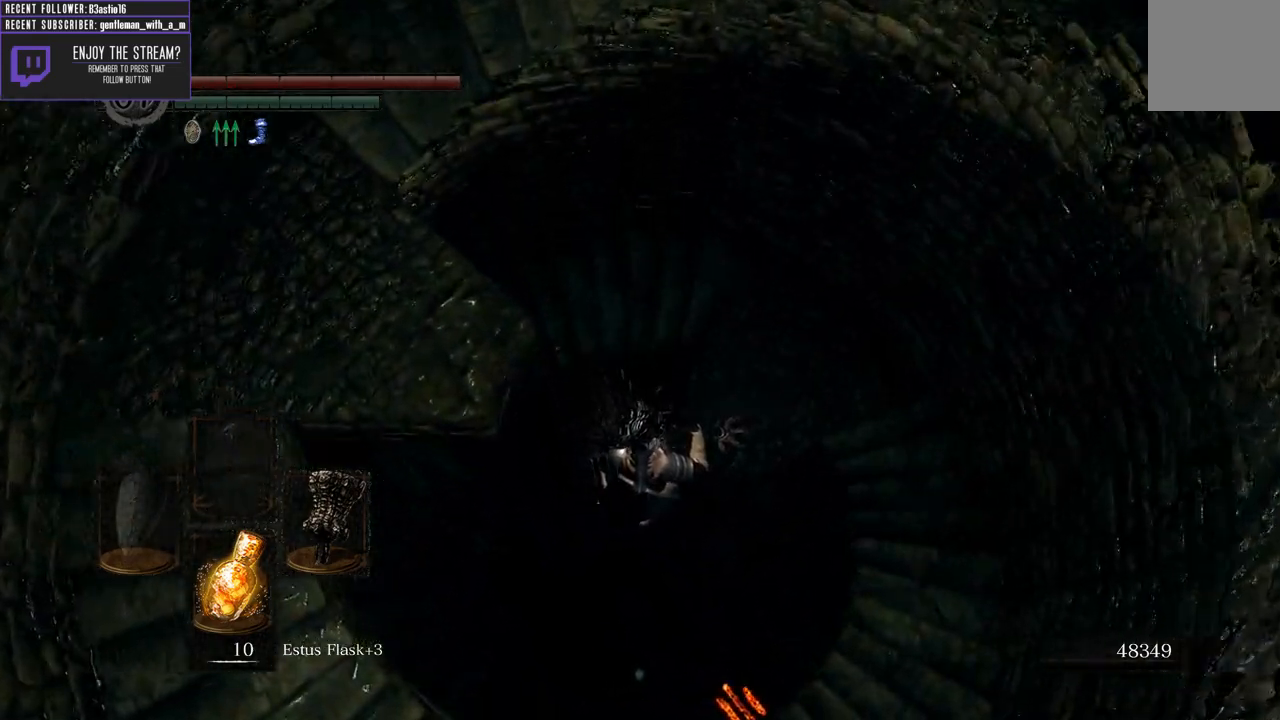
Gameplay with a controller (Xbox layout); each line is a JSON object with the inputs held at the frame after it. "events" lists button and stick changes between this image and that frame as [ms after this image, input, new state], when the widget could be followed in between.
{"buttons": [], "left_stick": "center", "right_stick": "center", "events": []}
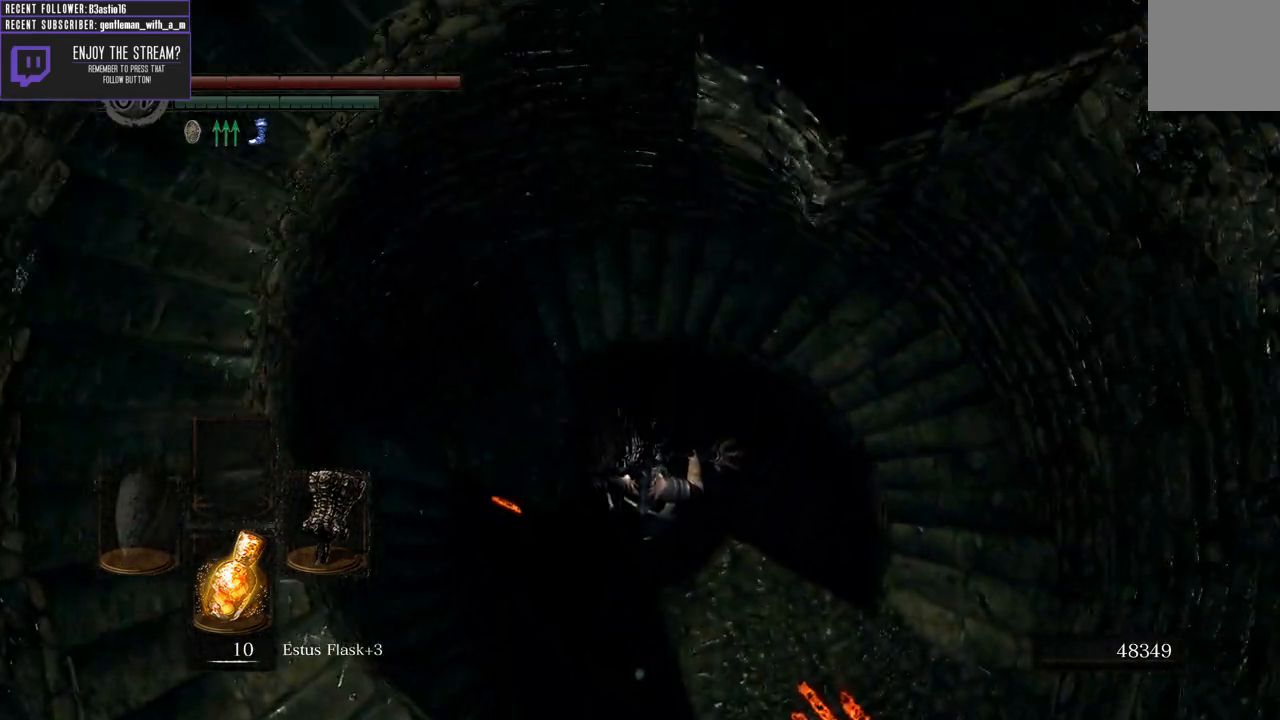
{"buttons": ["R1"], "left_stick": "center", "right_stick": "center", "events": [[333, "R1", "down"]]}
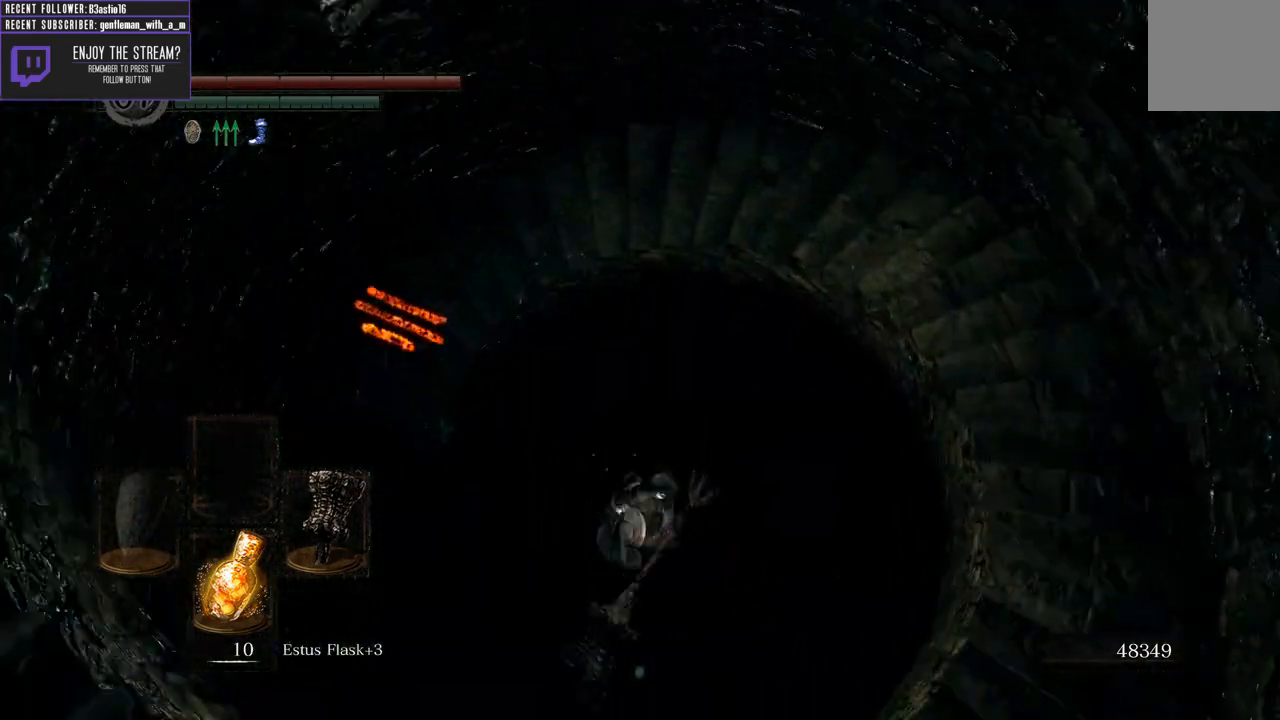
{"buttons": [], "left_stick": "center", "right_stick": "center", "events": [[17, "R1", "up"], [183, "right_stick", "up"], [467, "right_stick", "center"]]}
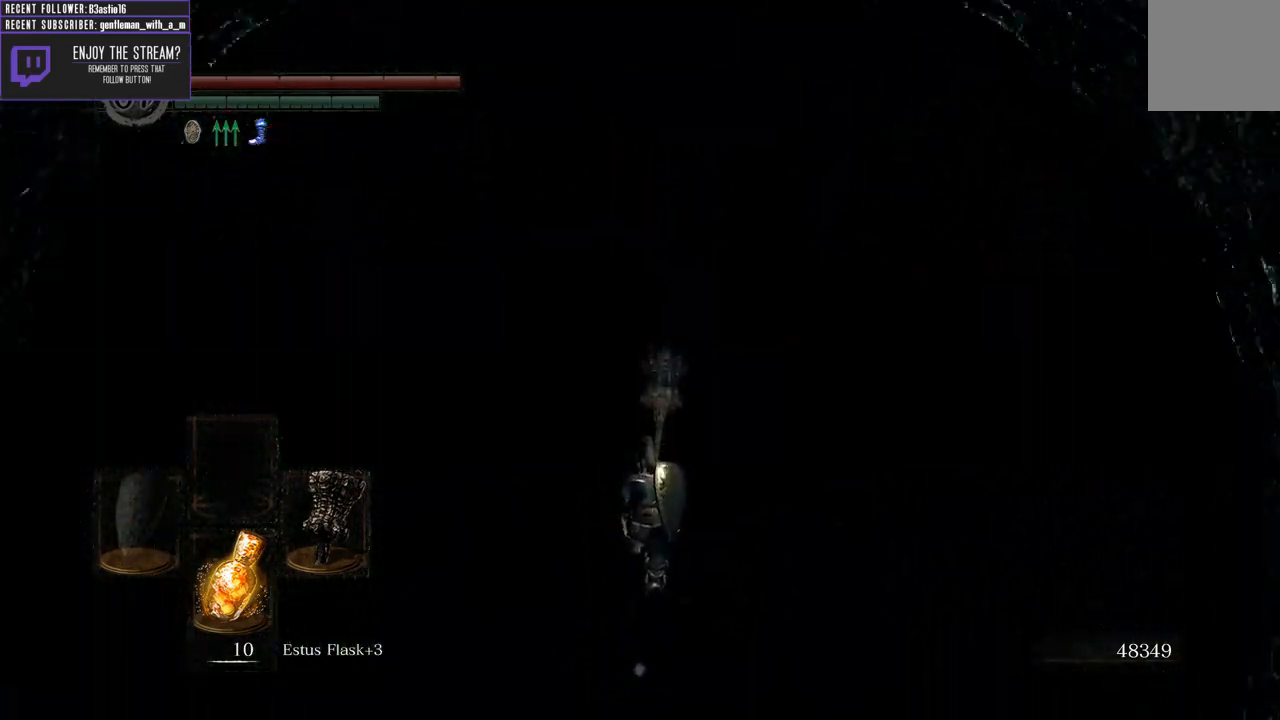
{"buttons": [], "left_stick": "center", "right_stick": "center", "events": []}
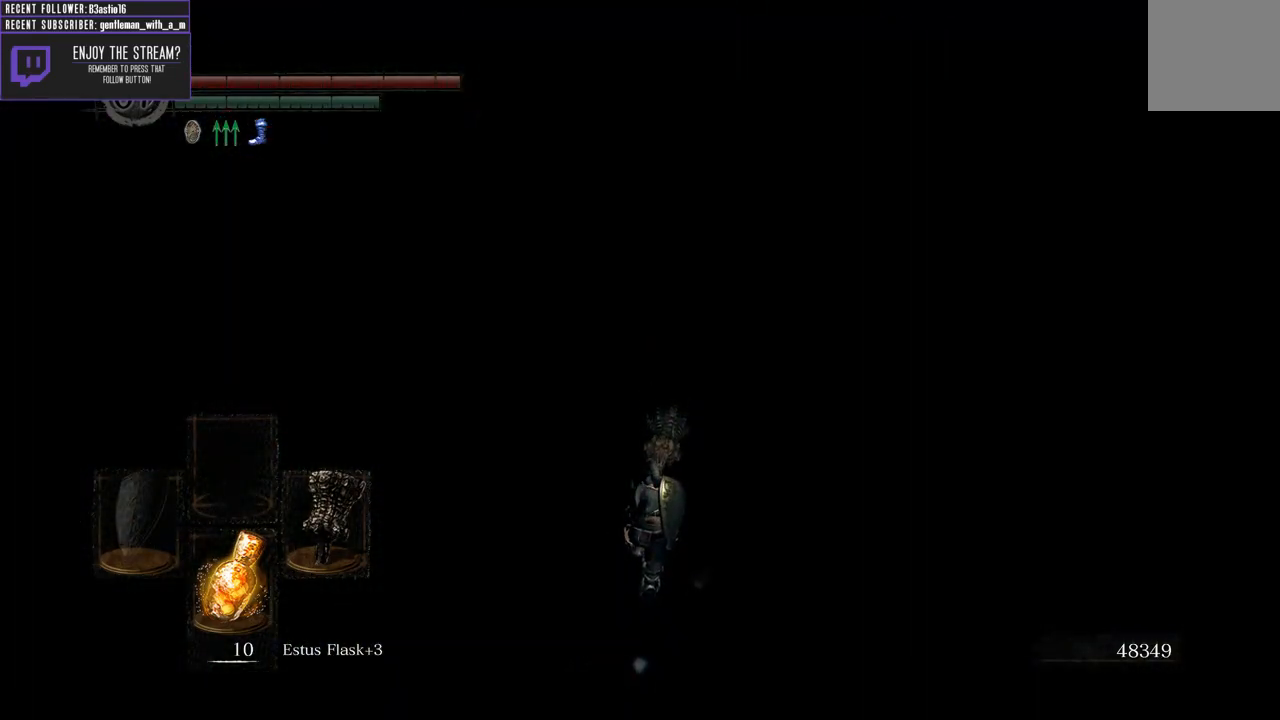
{"buttons": [], "left_stick": "center", "right_stick": "center", "events": []}
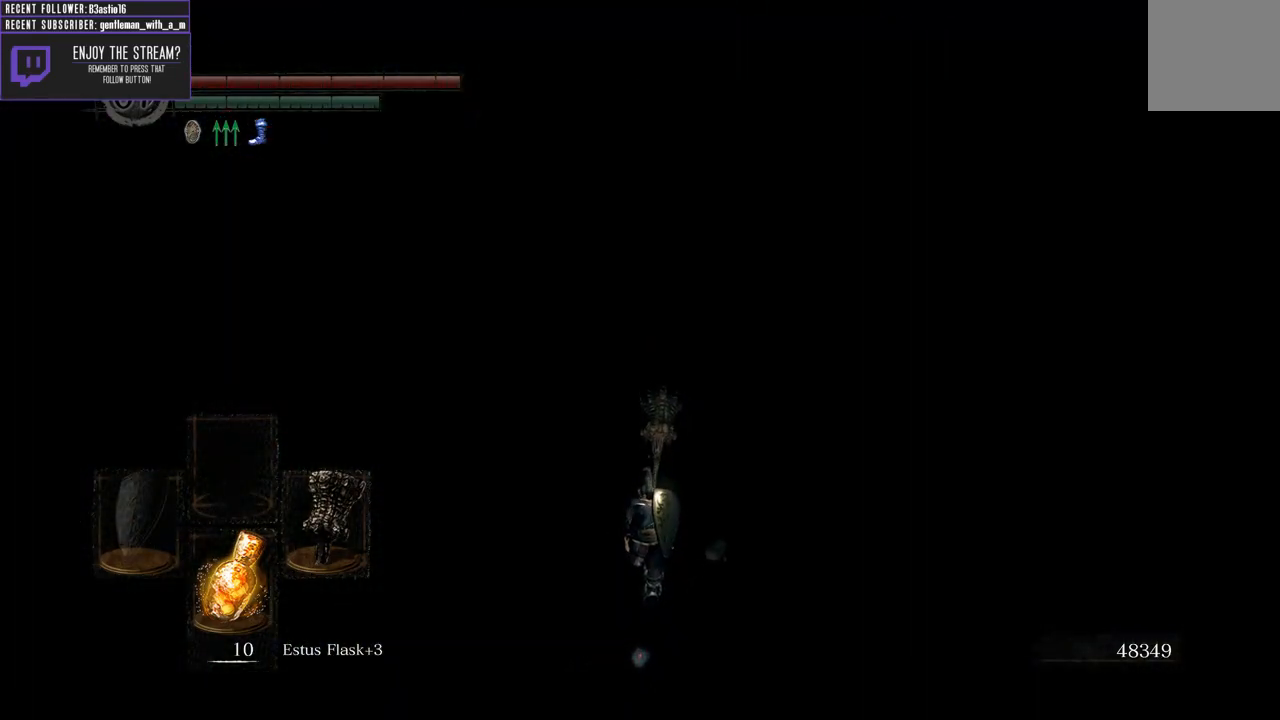
{"buttons": [], "left_stick": "center", "right_stick": "center", "events": []}
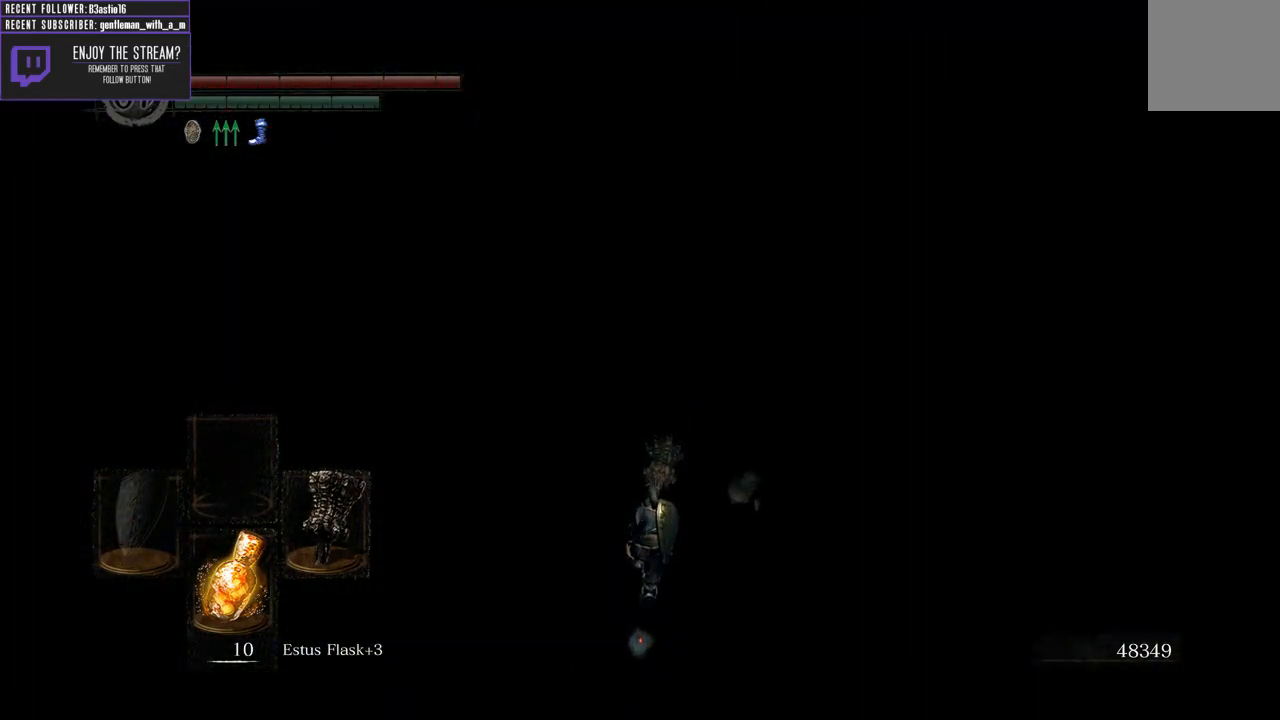
{"buttons": [], "left_stick": "center", "right_stick": "center", "events": []}
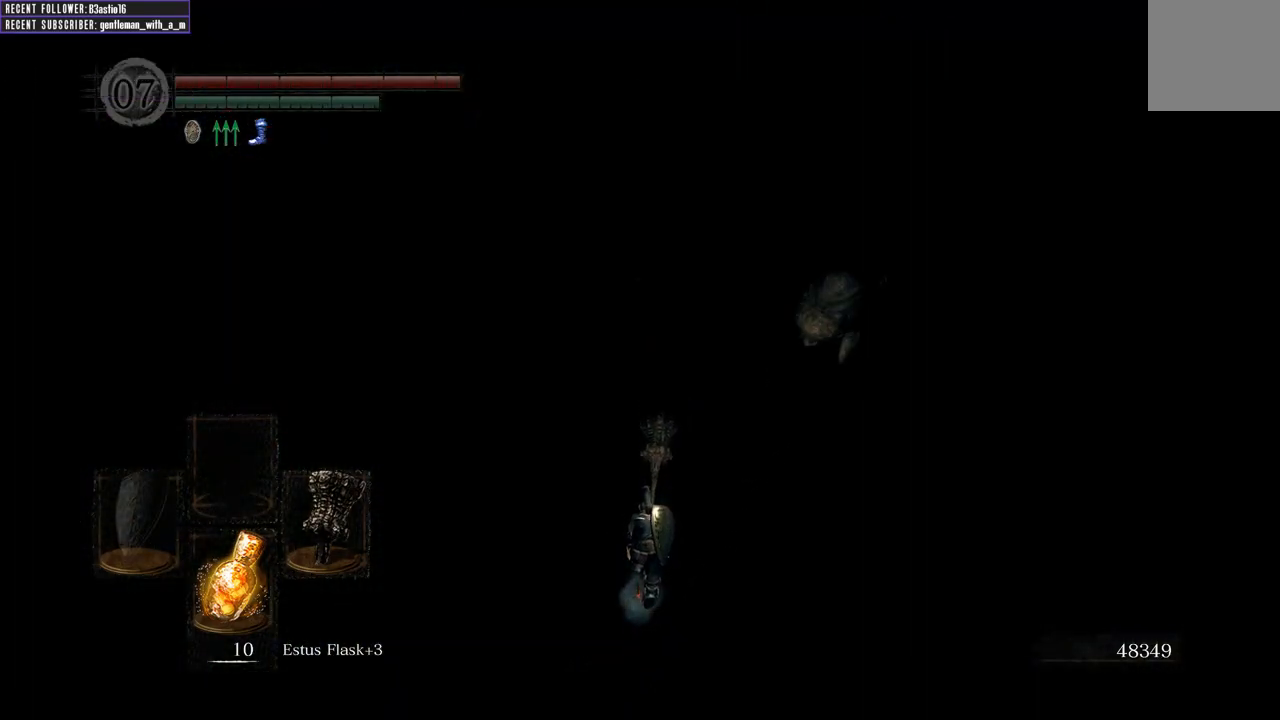
{"buttons": [], "left_stick": "center", "right_stick": "center", "events": []}
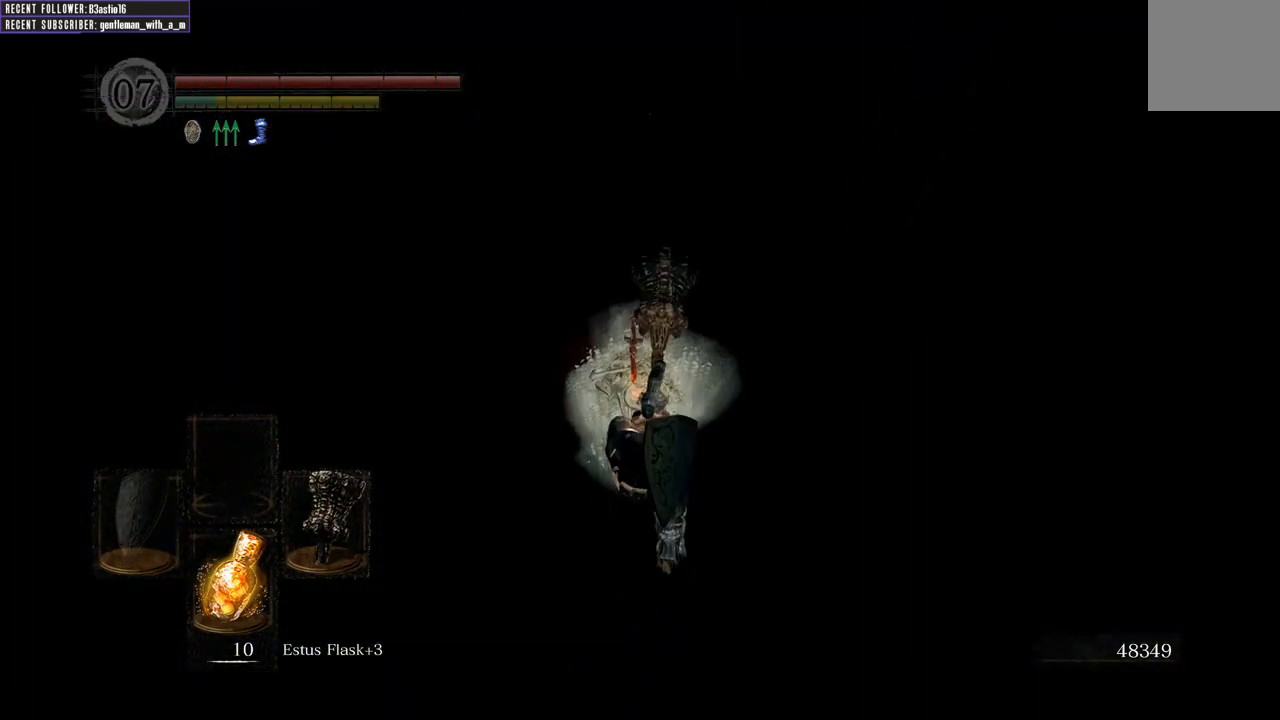
{"buttons": [], "left_stick": "center", "right_stick": "center", "events": []}
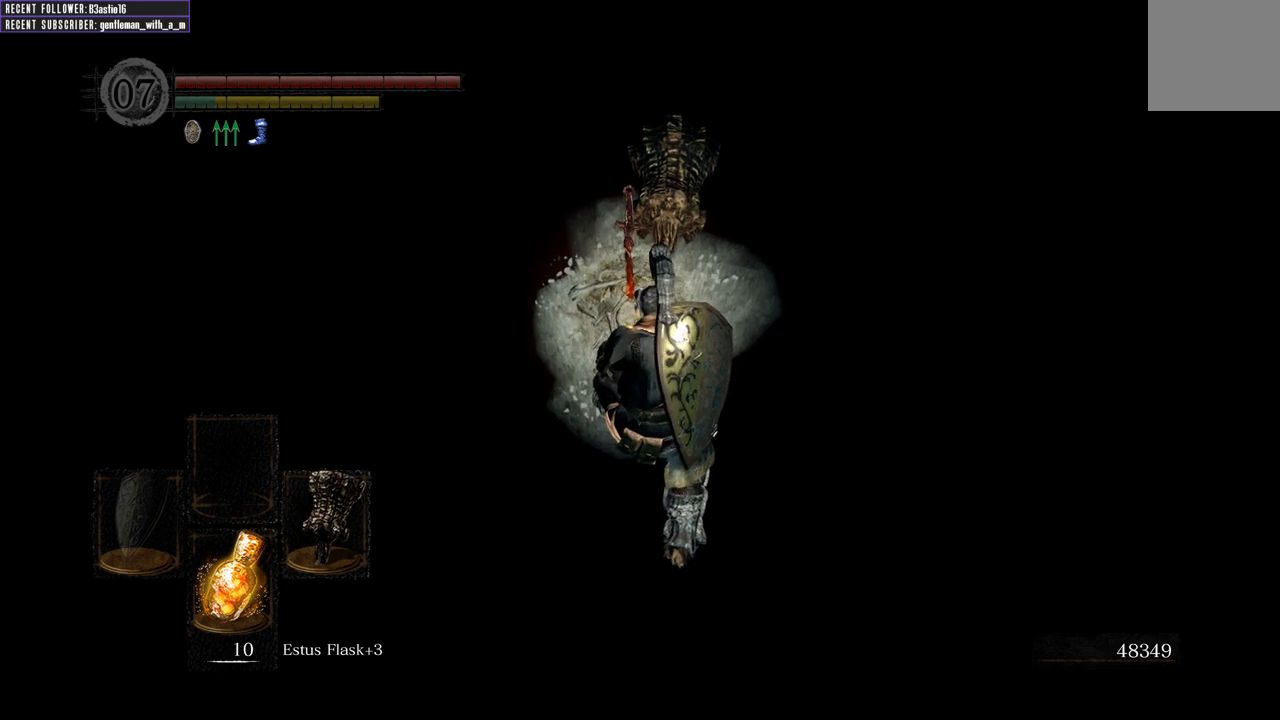
{"buttons": [], "left_stick": "center", "right_stick": "down-right", "events": [[133, "right_stick", "down"], [233, "right_stick", "down-right"]]}
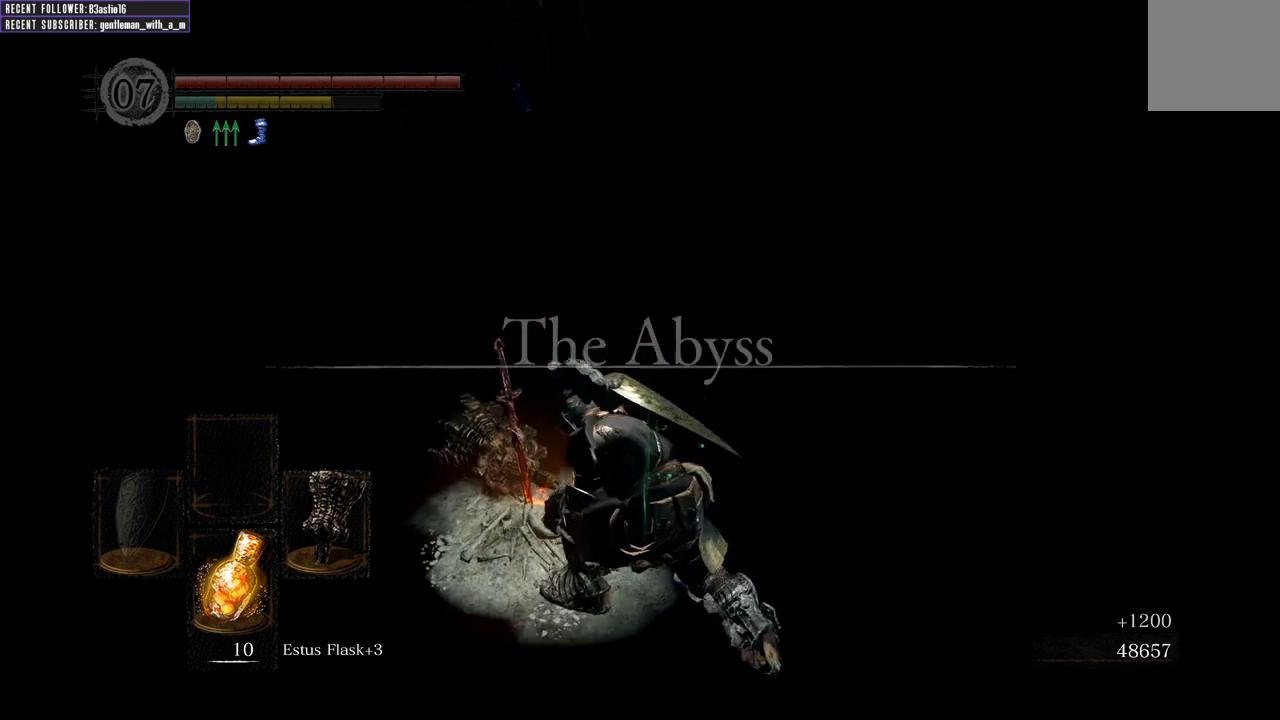
{"buttons": [], "left_stick": "up", "right_stick": "down", "events": [[83, "left_stick", "up"], [100, "right_stick", "center"], [350, "right_stick", "down"]]}
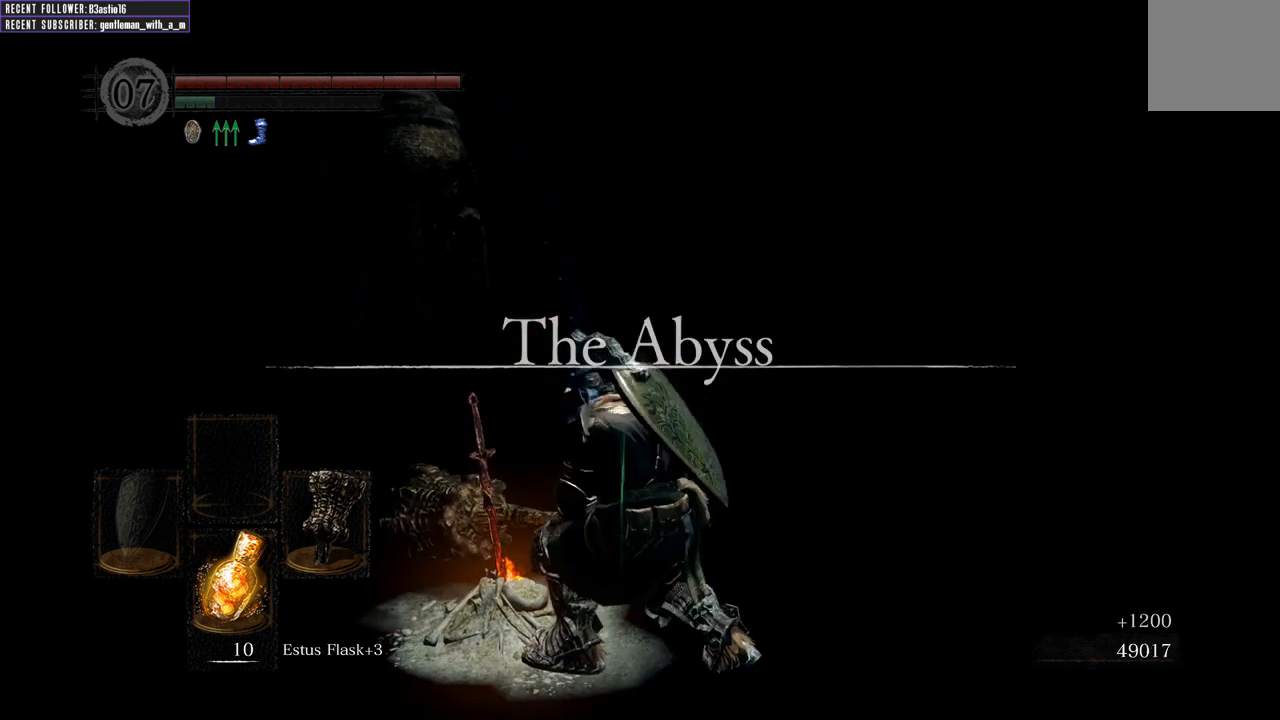
{"buttons": [], "left_stick": "up", "right_stick": "center", "events": [[83, "right_stick", "center"]]}
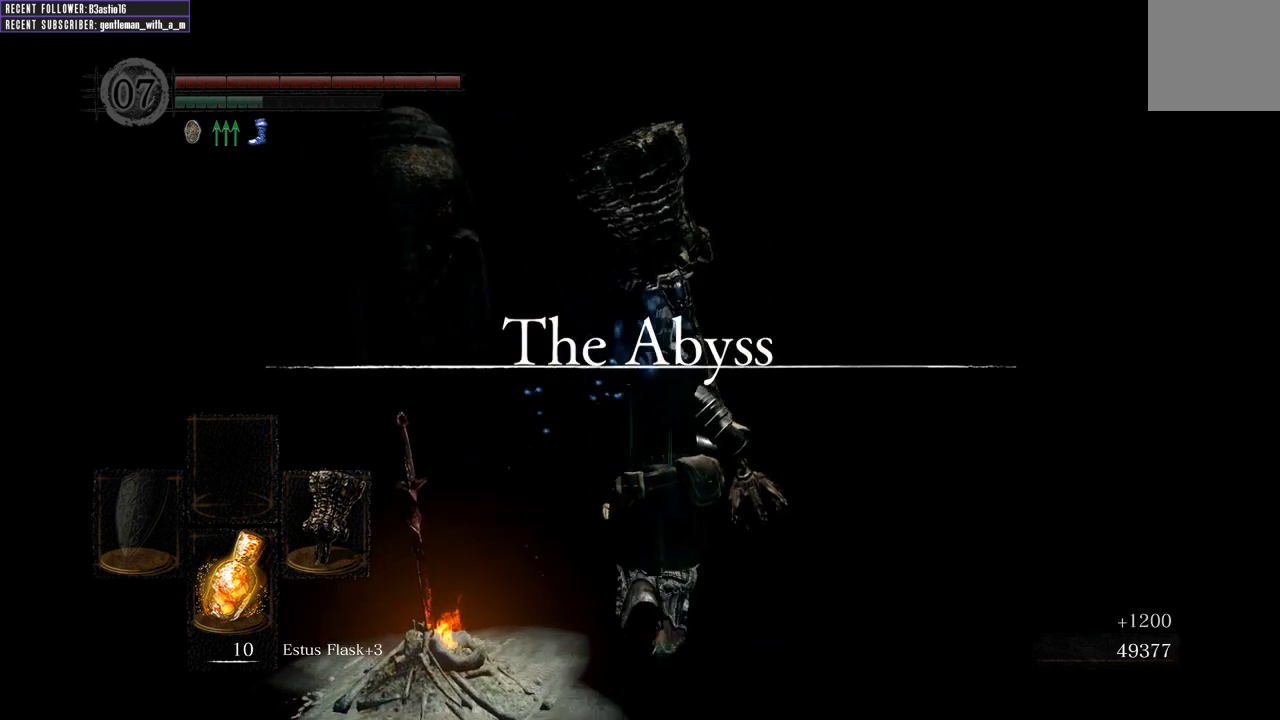
{"buttons": [], "left_stick": "up", "right_stick": "center", "events": [[67, "right_stick", "left"], [233, "right_stick", "center"]]}
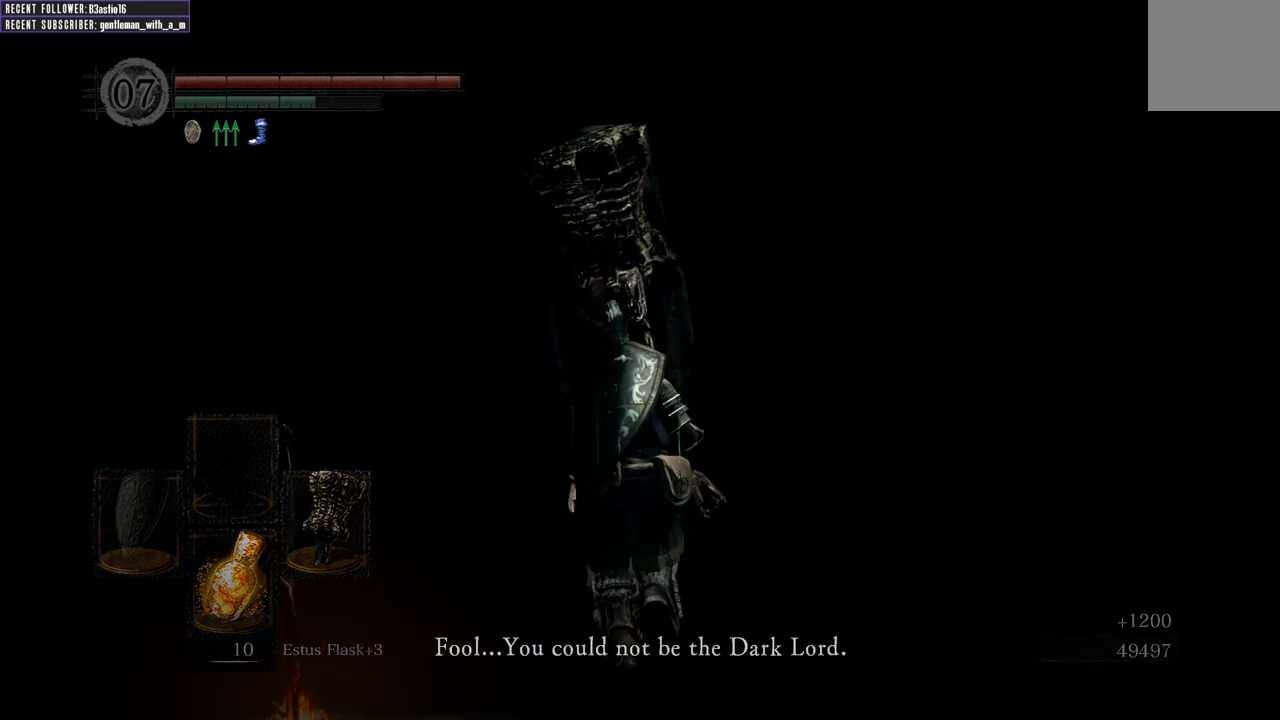
{"buttons": [], "left_stick": "up", "right_stick": "center", "events": []}
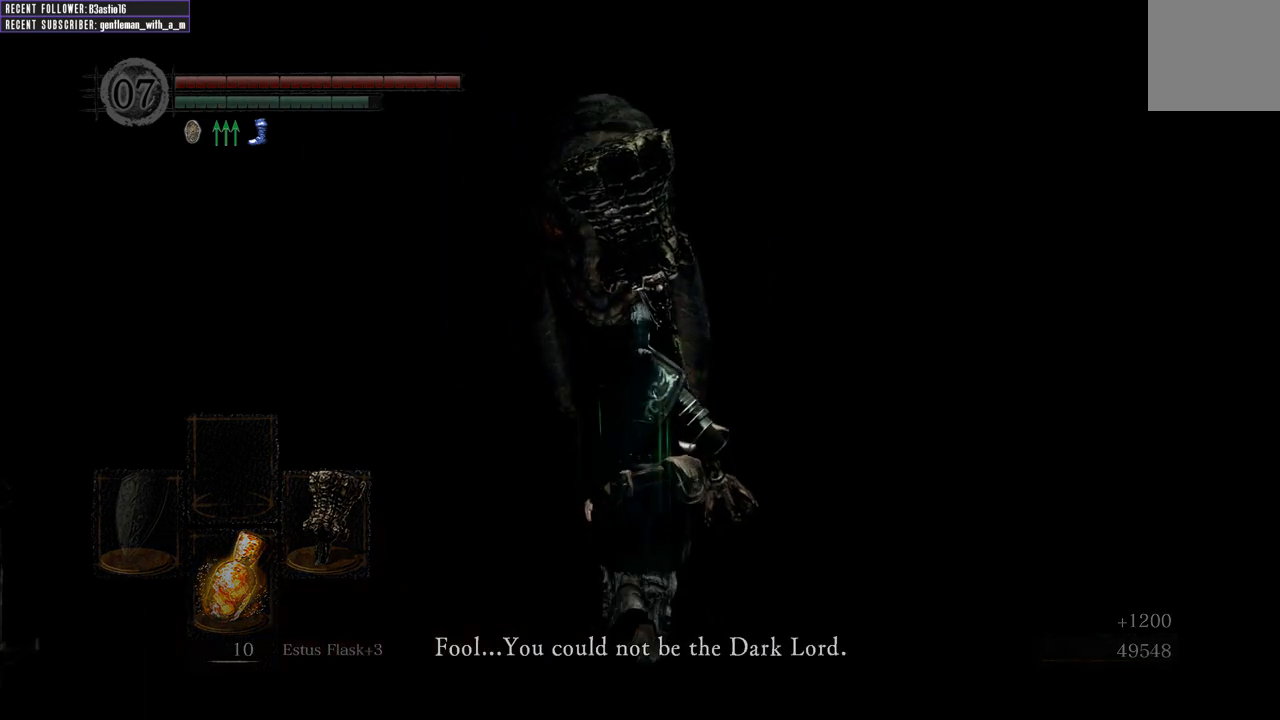
{"buttons": [], "left_stick": "up", "right_stick": "center", "events": []}
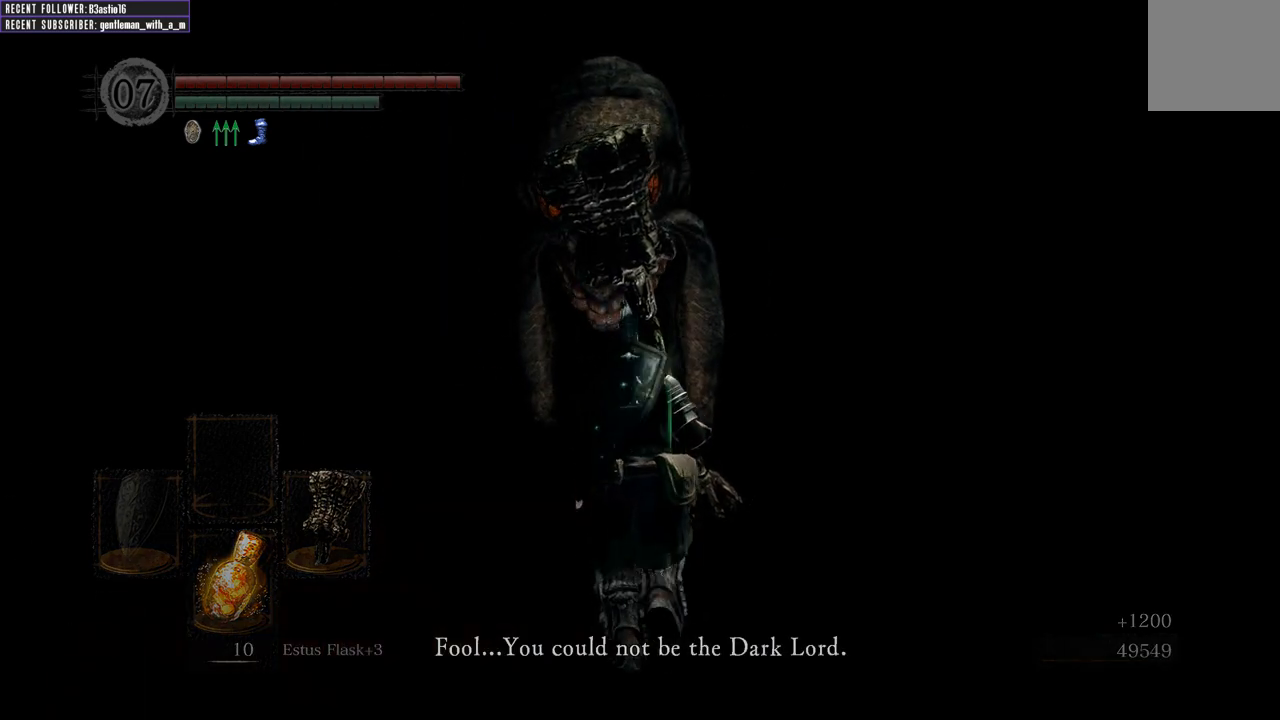
{"buttons": [], "left_stick": "up", "right_stick": "center", "events": []}
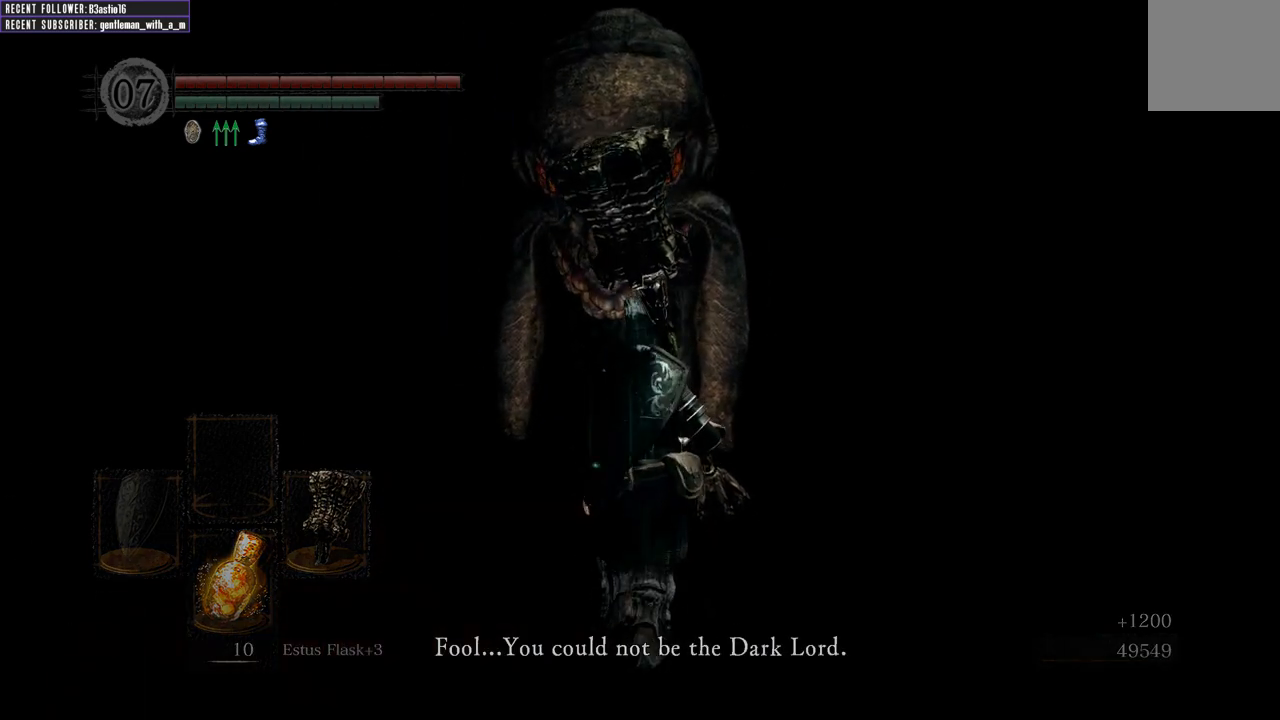
{"buttons": [], "left_stick": "center", "right_stick": "center", "events": [[250, "left_stick", "center"]]}
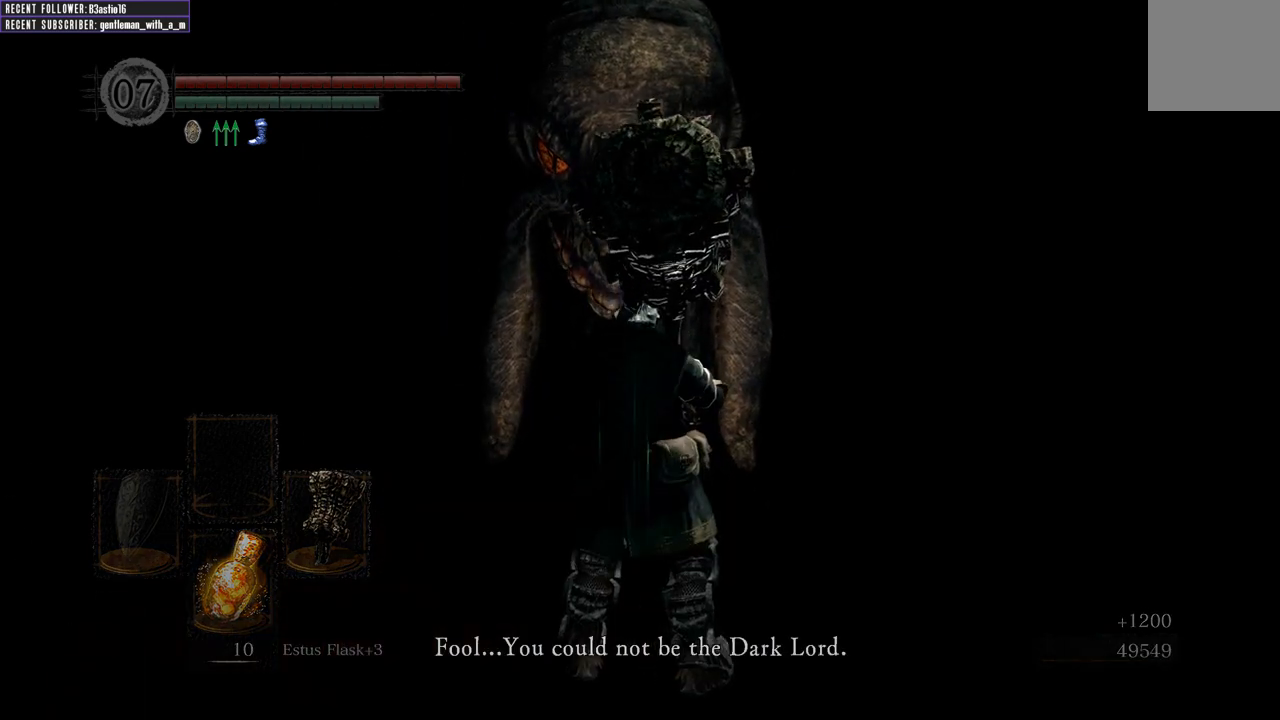
{"buttons": [], "left_stick": "up", "right_stick": "center", "events": [[100, "left_stick", "up"], [200, "A", "down"], [333, "A", "up"]]}
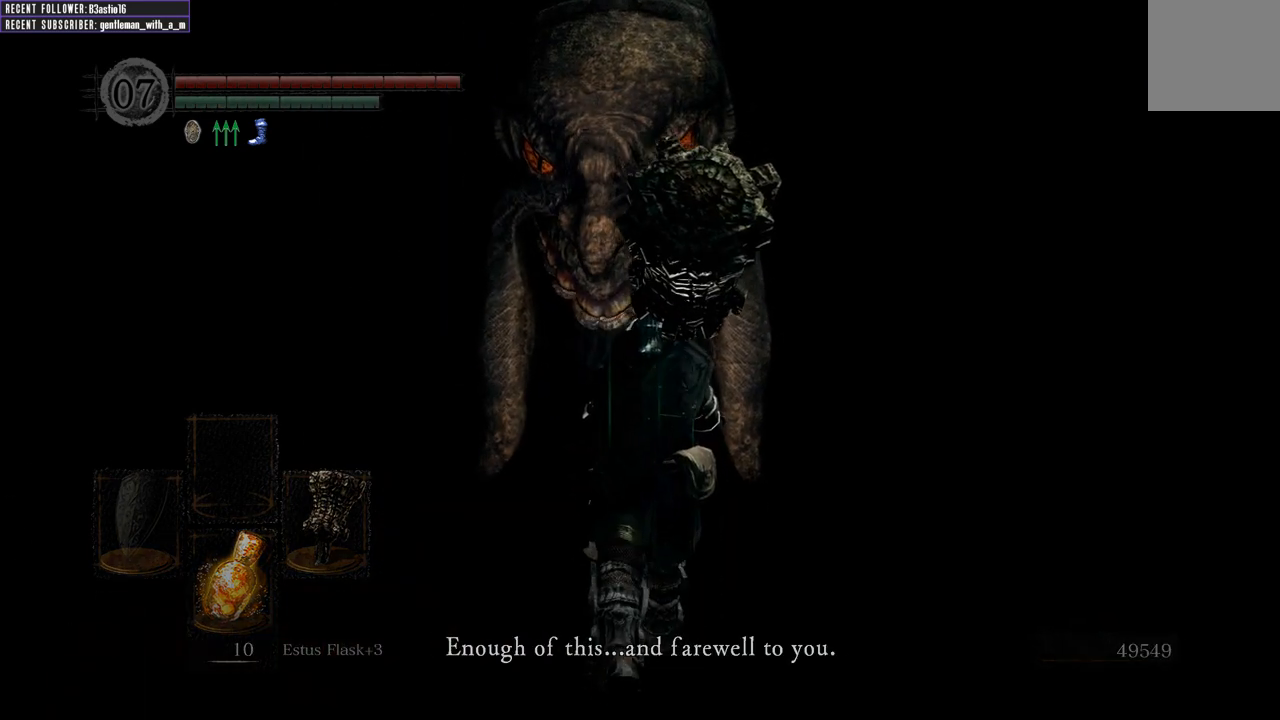
{"buttons": [], "left_stick": "up", "right_stick": "center", "events": []}
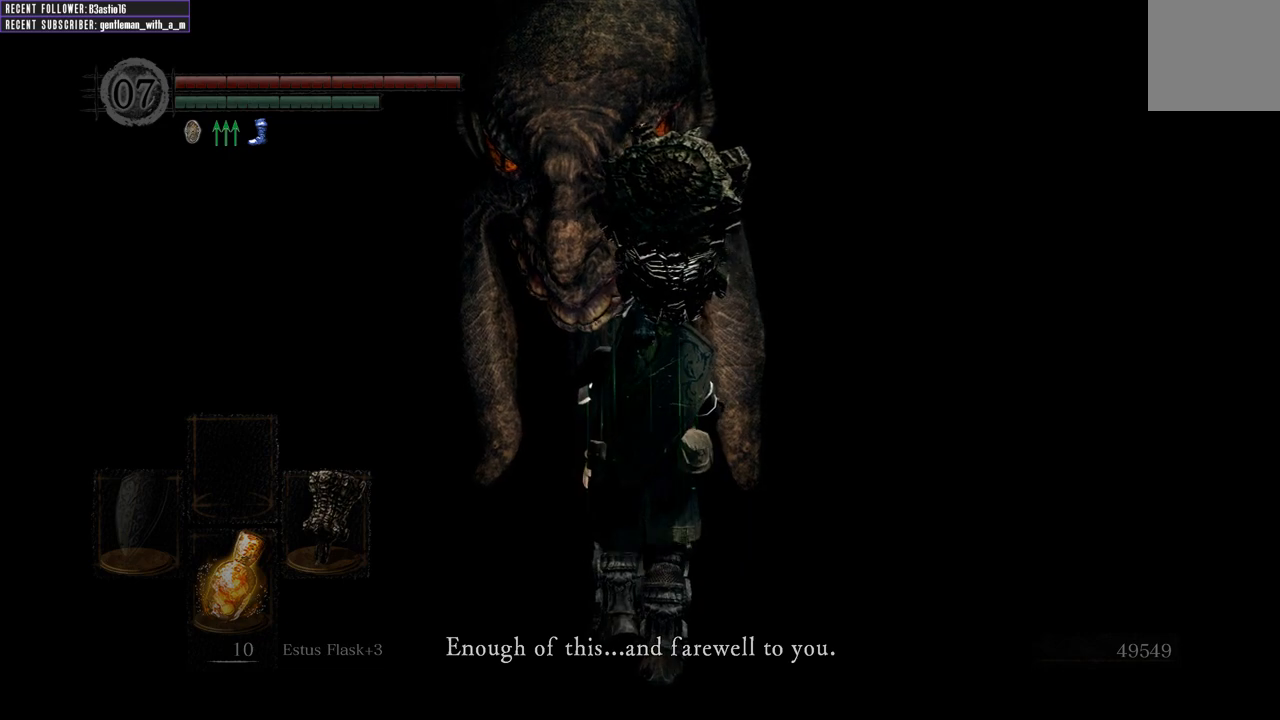
{"buttons": [], "left_stick": "up", "right_stick": "center", "events": [[300, "A", "down"], [400, "A", "up"]]}
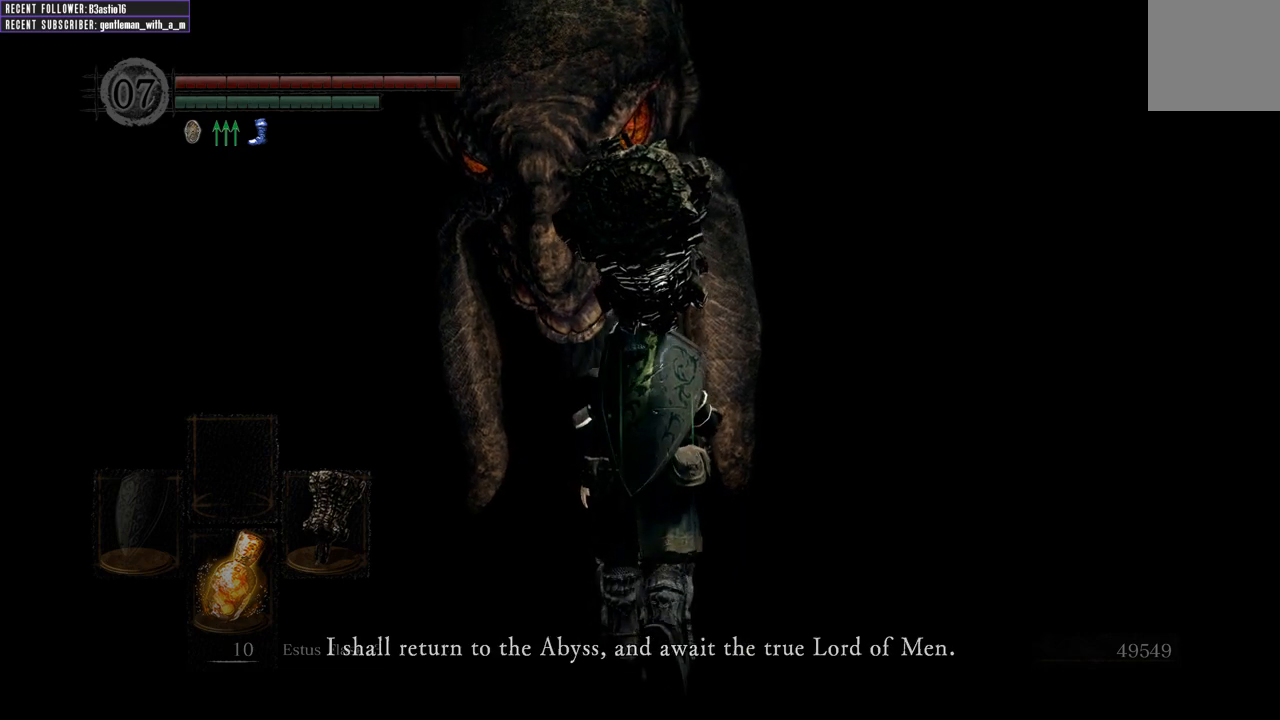
{"buttons": [], "left_stick": "center", "right_stick": "center", "events": [[33, "left_stick", "center"]]}
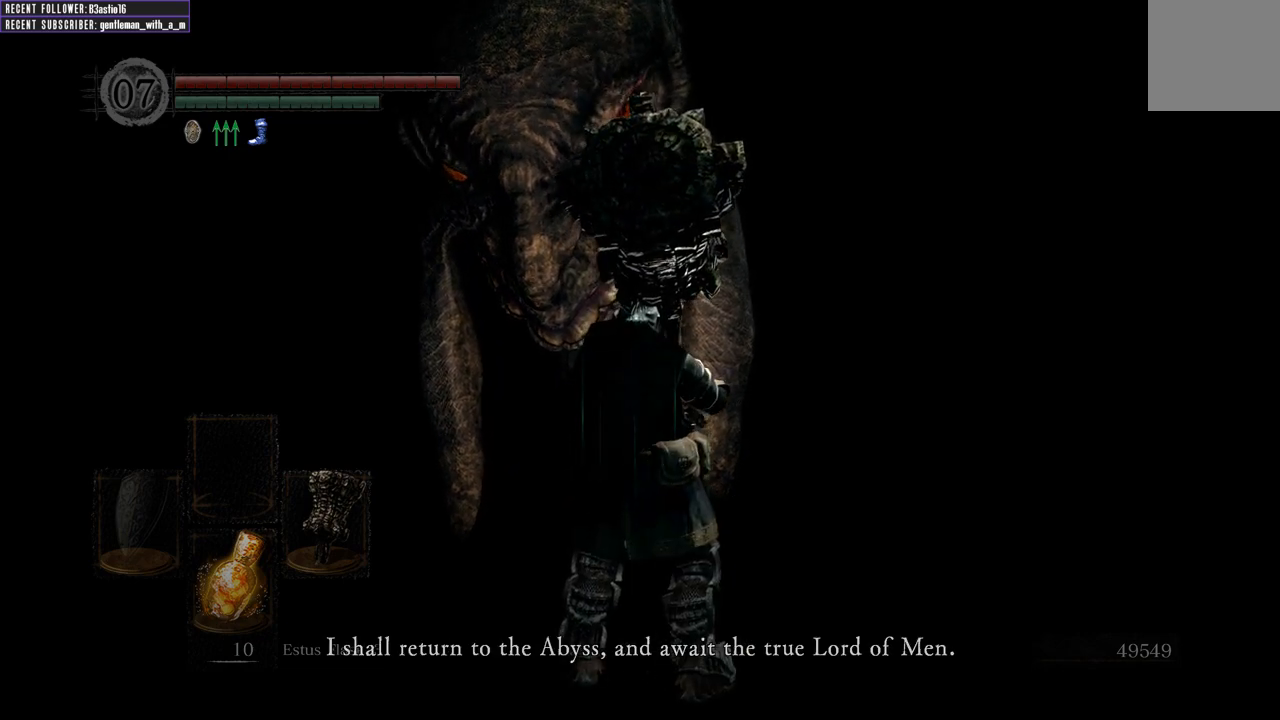
{"buttons": [], "left_stick": "center", "right_stick": "center", "events": []}
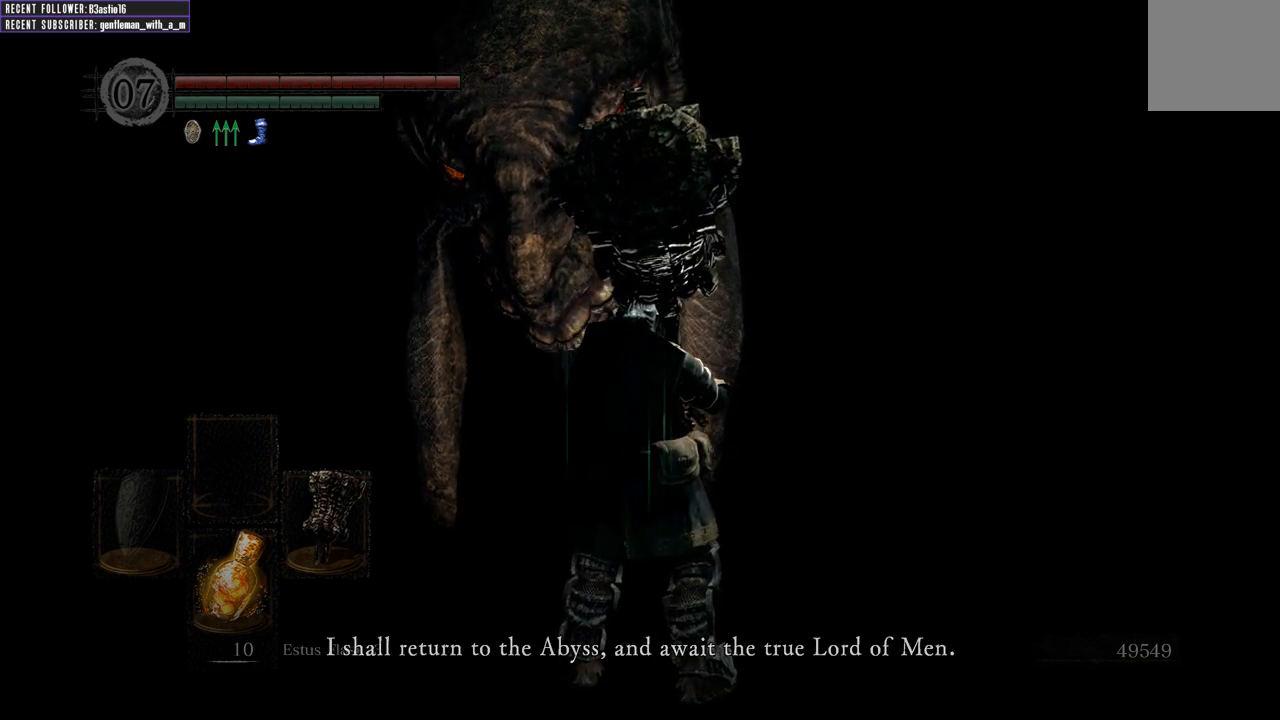
{"buttons": [], "left_stick": "center", "right_stick": "center", "events": []}
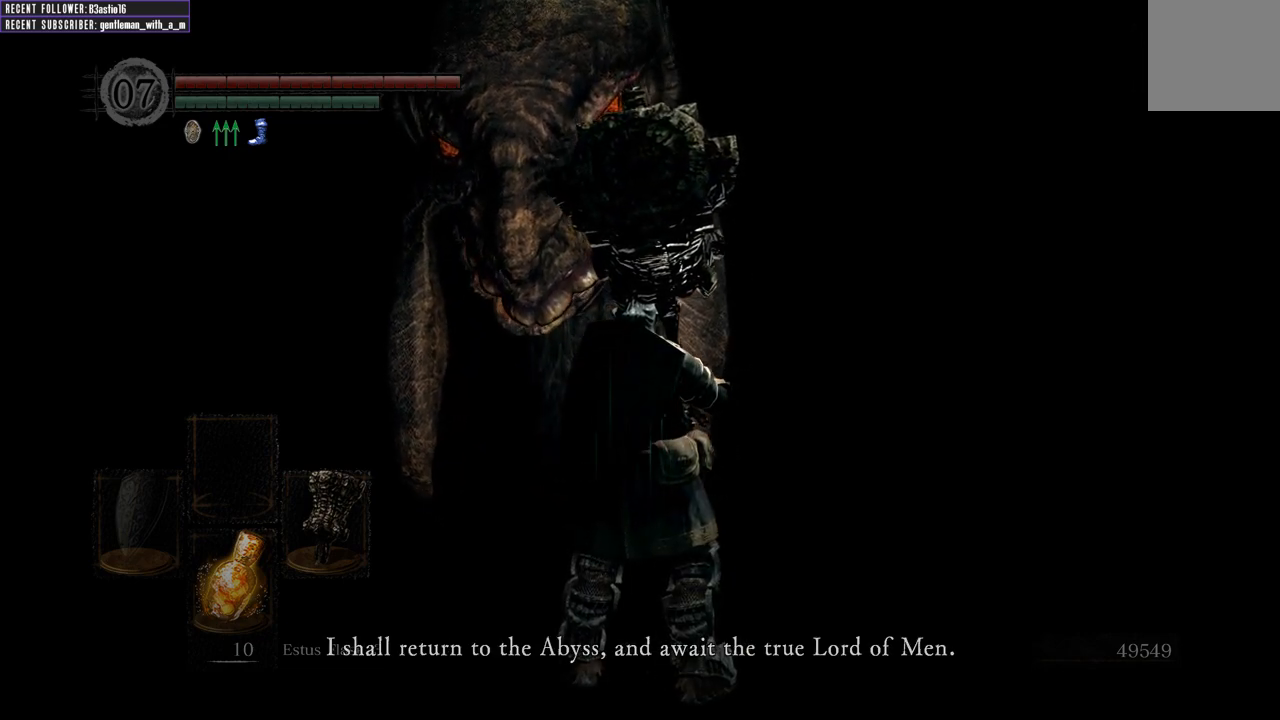
{"buttons": ["A"], "left_stick": "center", "right_stick": "center", "events": [[467, "A", "down"]]}
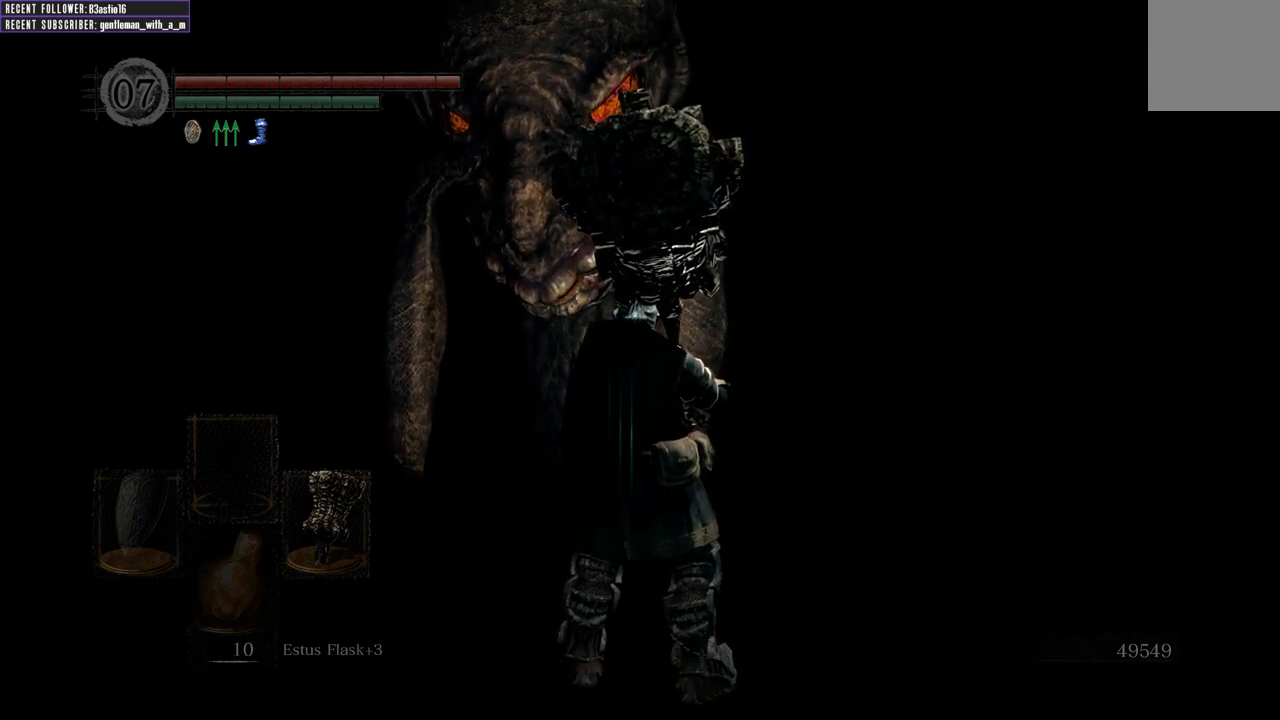
{"buttons": [], "left_stick": "center", "right_stick": "center", "events": [[83, "A", "up"]]}
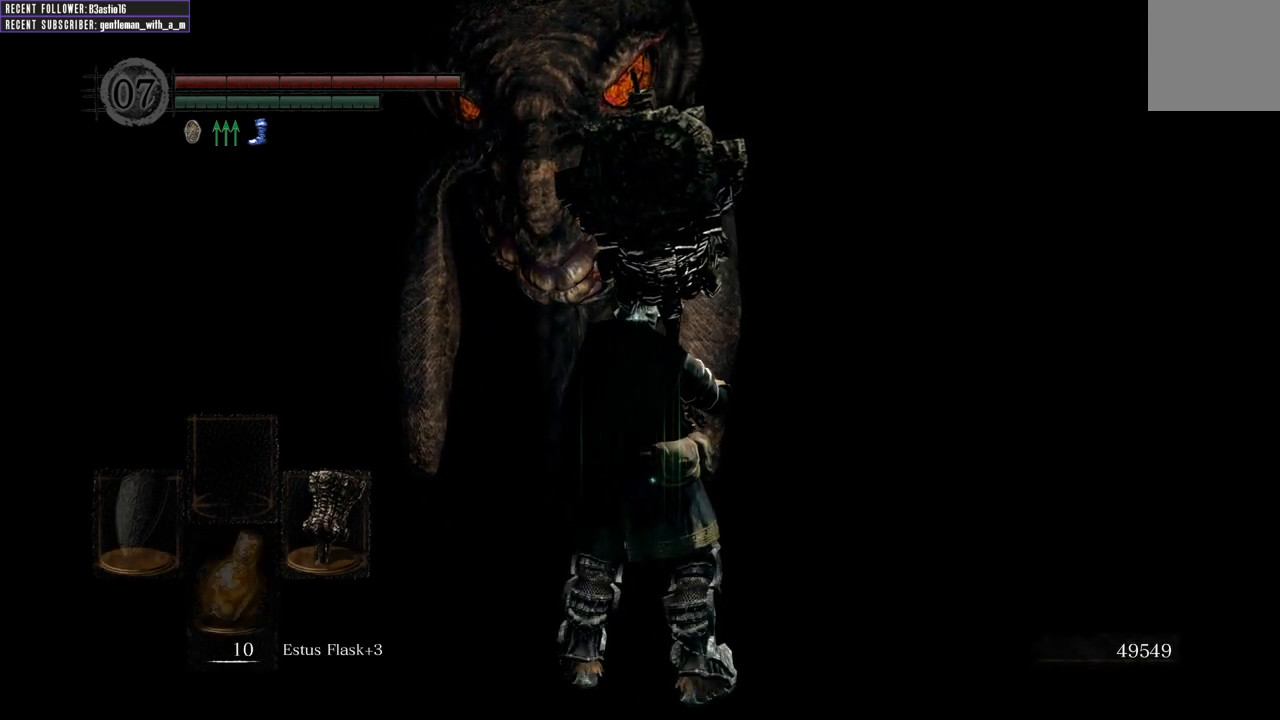
{"buttons": [], "left_stick": "center", "right_stick": "center", "events": [[150, "left_stick", "up"], [350, "left_stick", "center"]]}
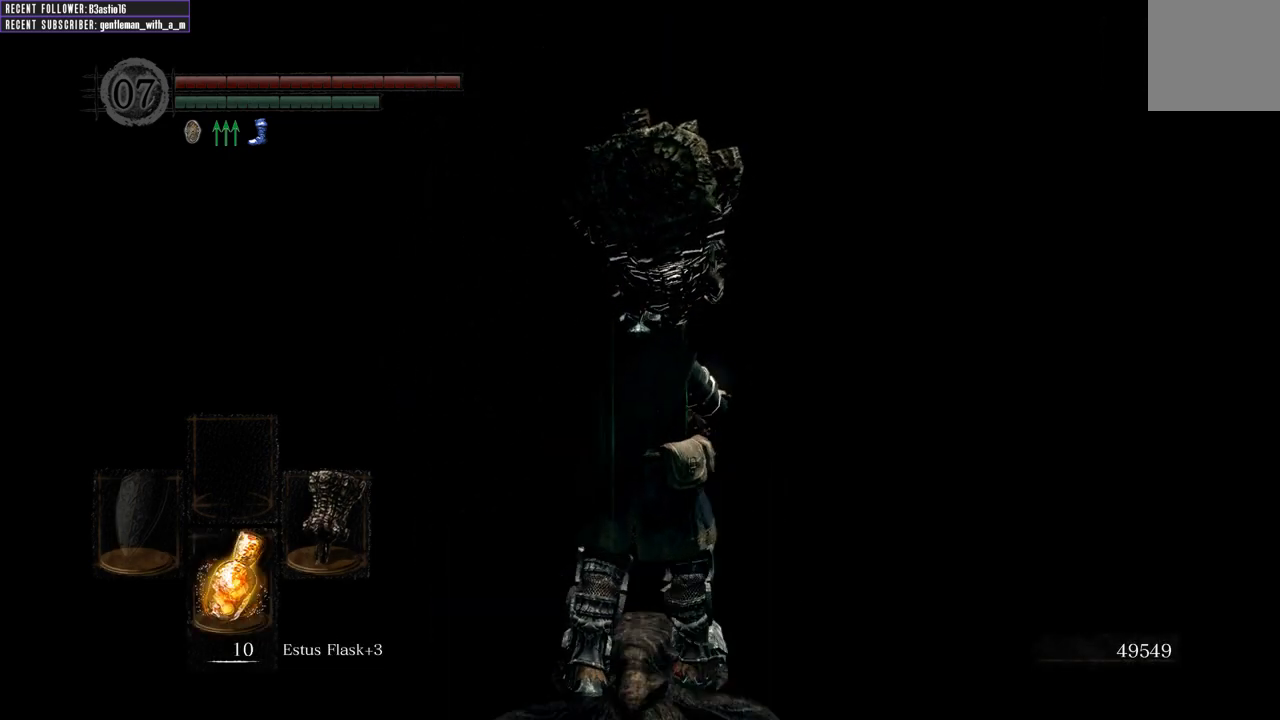
{"buttons": [], "left_stick": "center", "right_stick": "up-left", "events": [[250, "right_stick", "up-left"]]}
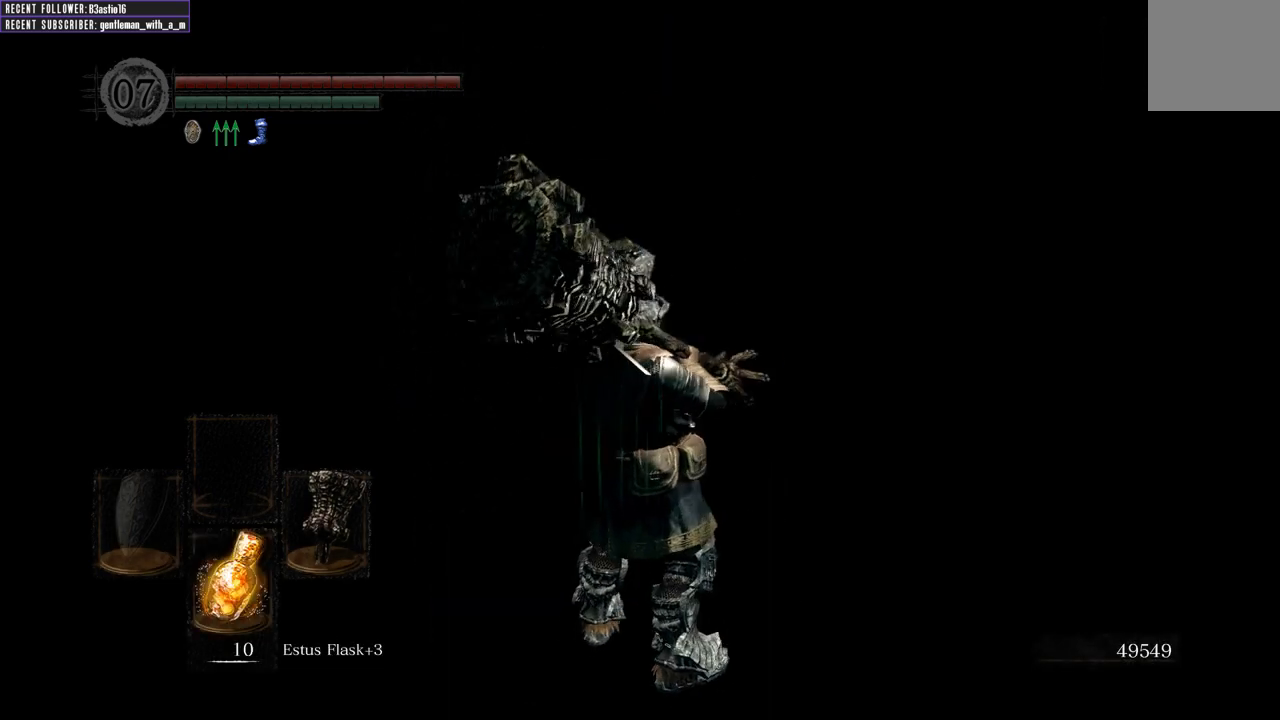
{"buttons": [], "left_stick": "center", "right_stick": "left", "events": [[33, "right_stick", "left"]]}
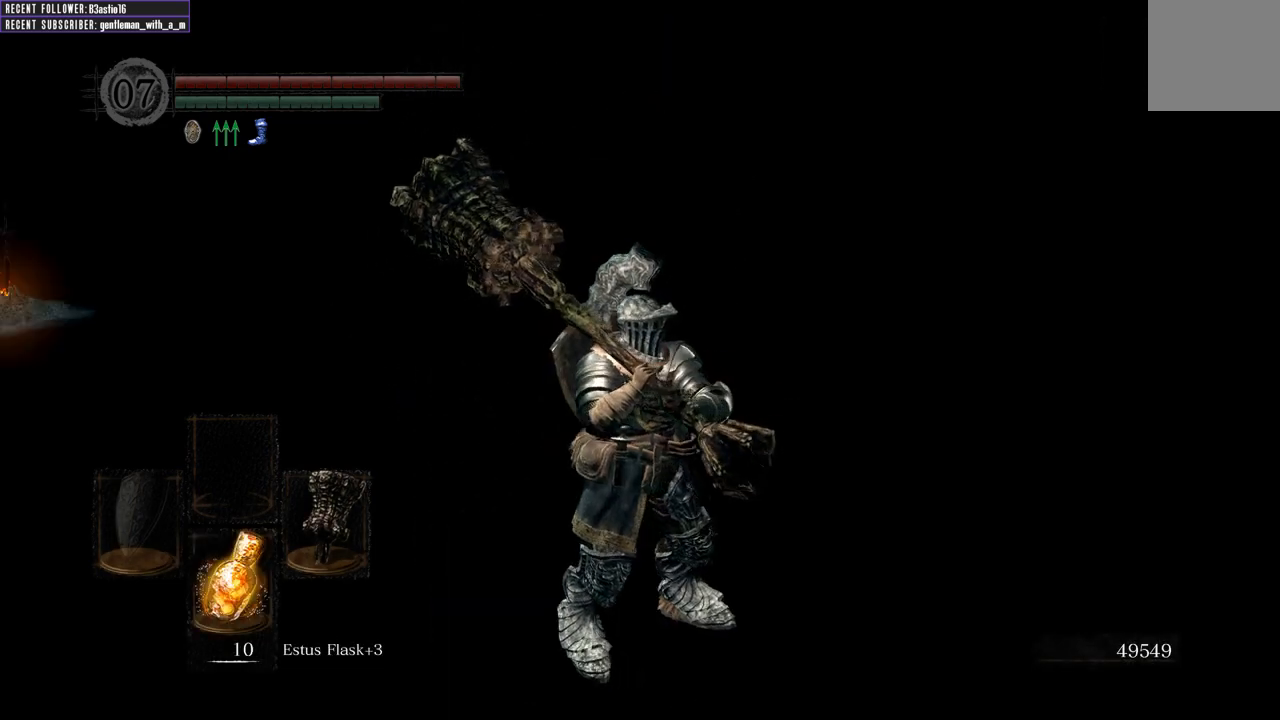
{"buttons": [], "left_stick": "center", "right_stick": "center", "events": [[267, "right_stick", "center"]]}